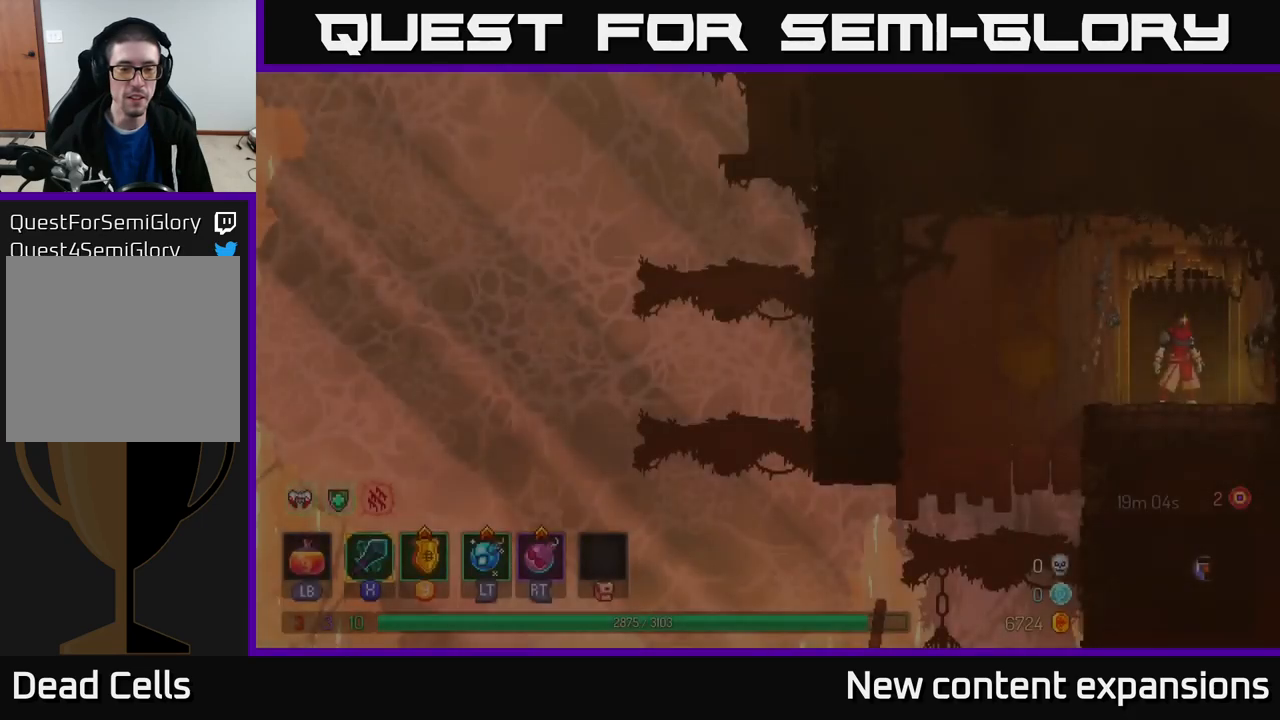
Gameplay with a controller (Xbox layout); each line is a JSON object with the inputs held at the frame after it. "events" lists button and stick changes between this image and that frame as [ms after this image, input, new state], when the widget could be followed in between.
{"buttons": [], "left_stick": "left", "right_stick": "center", "events": [[484, "left_stick", "left"]]}
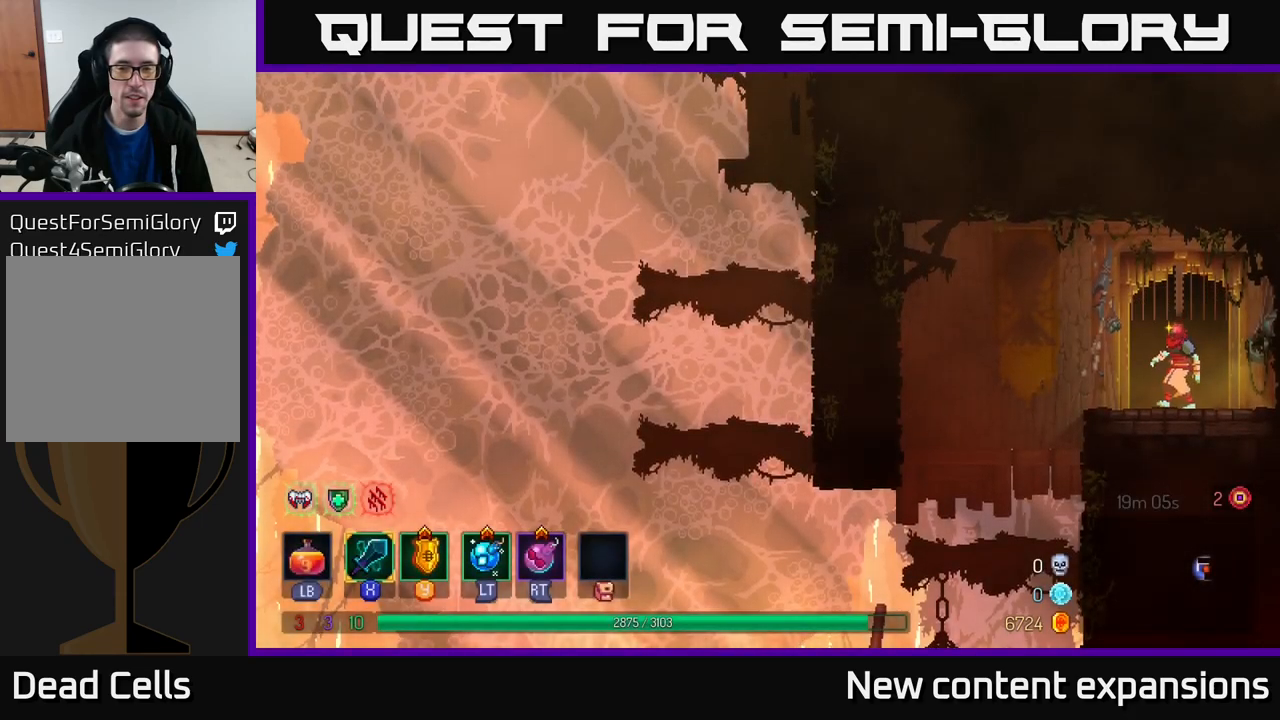
{"buttons": [], "left_stick": "center", "right_stick": "center", "events": [[400, "left_stick", "up-left"], [500, "left_stick", "center"]]}
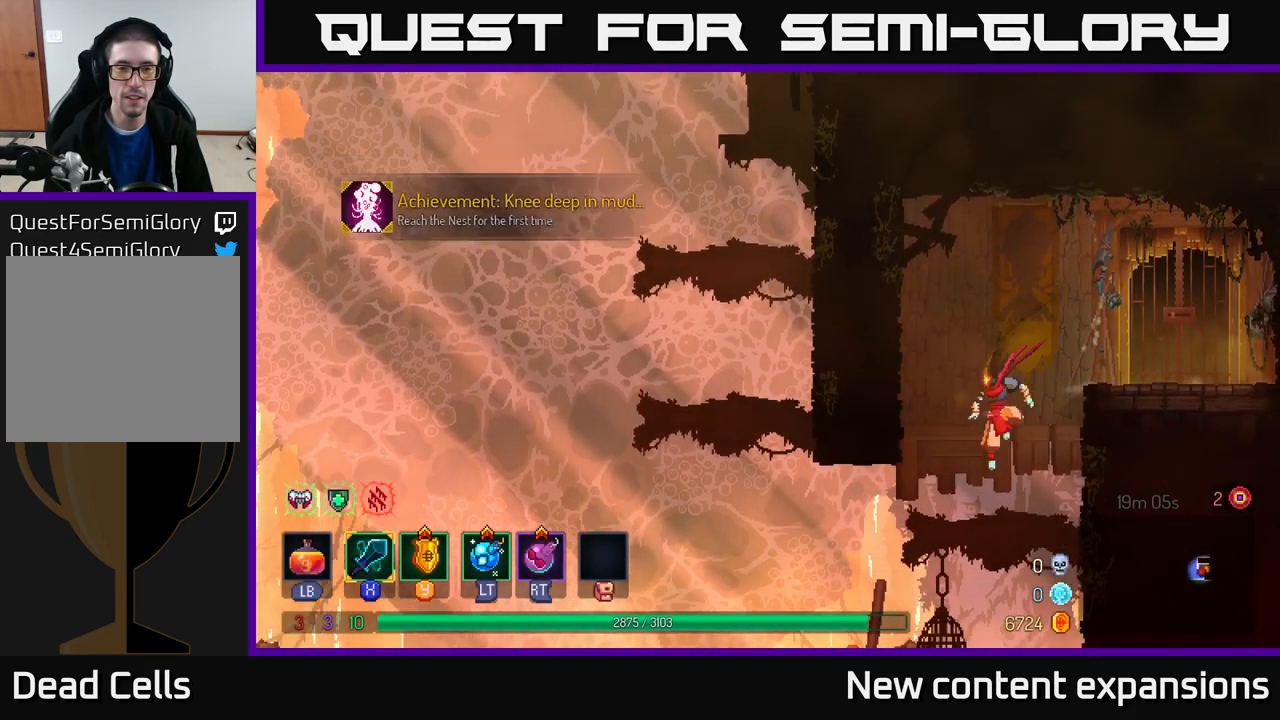
{"buttons": [], "left_stick": "center", "right_stick": "center", "events": []}
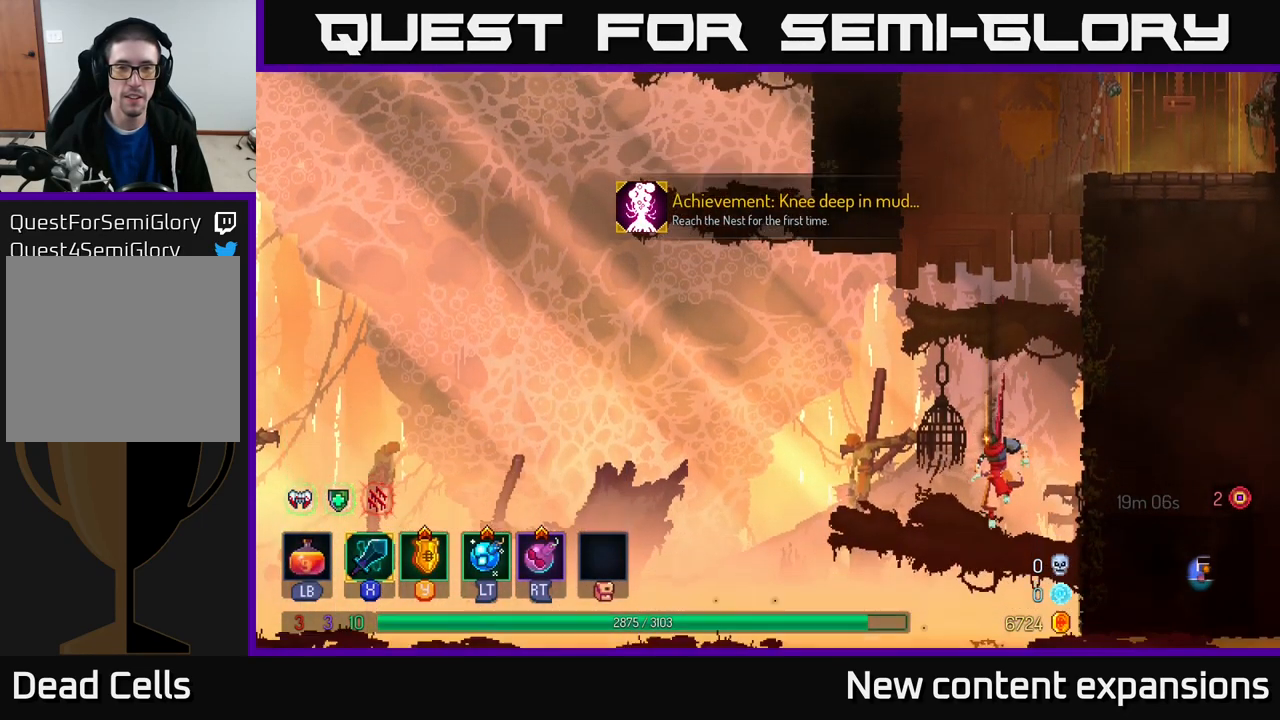
{"buttons": [], "left_stick": "center", "right_stick": "center", "events": [[67, "A", "down"], [217, "A", "up"]]}
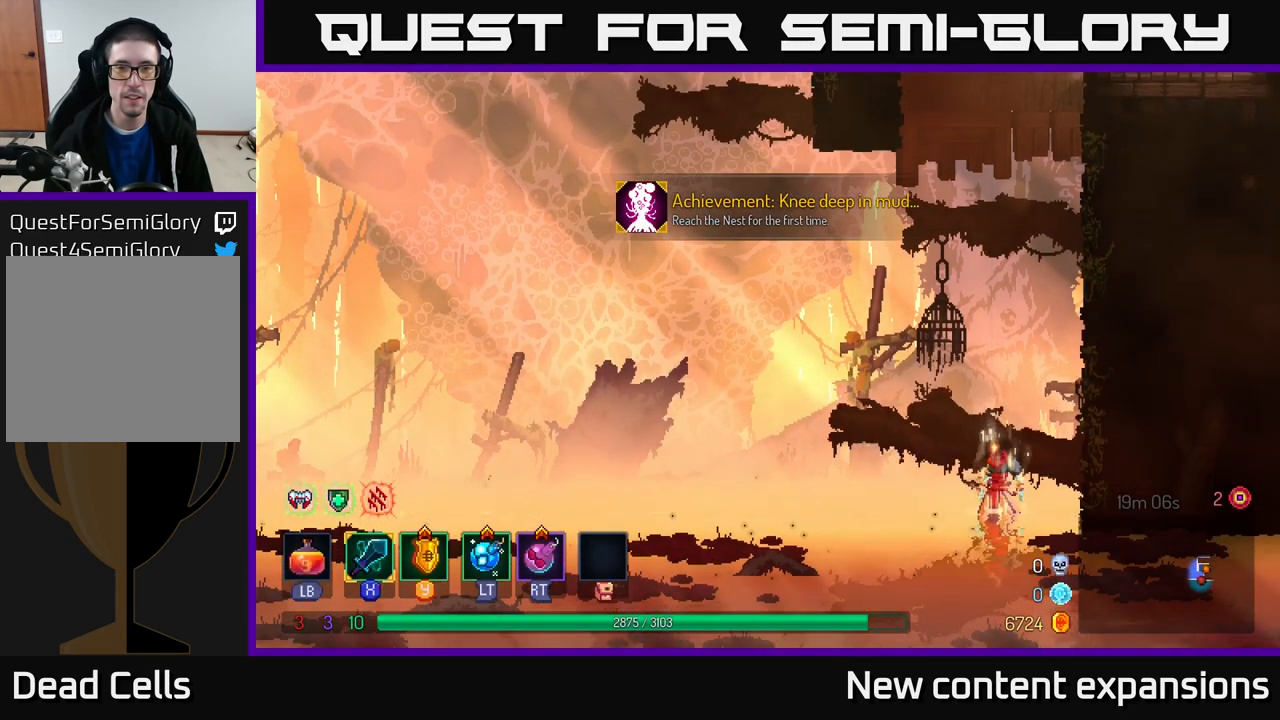
{"buttons": ["A"], "left_stick": "center", "right_stick": "center", "events": [[350, "A", "down"]]}
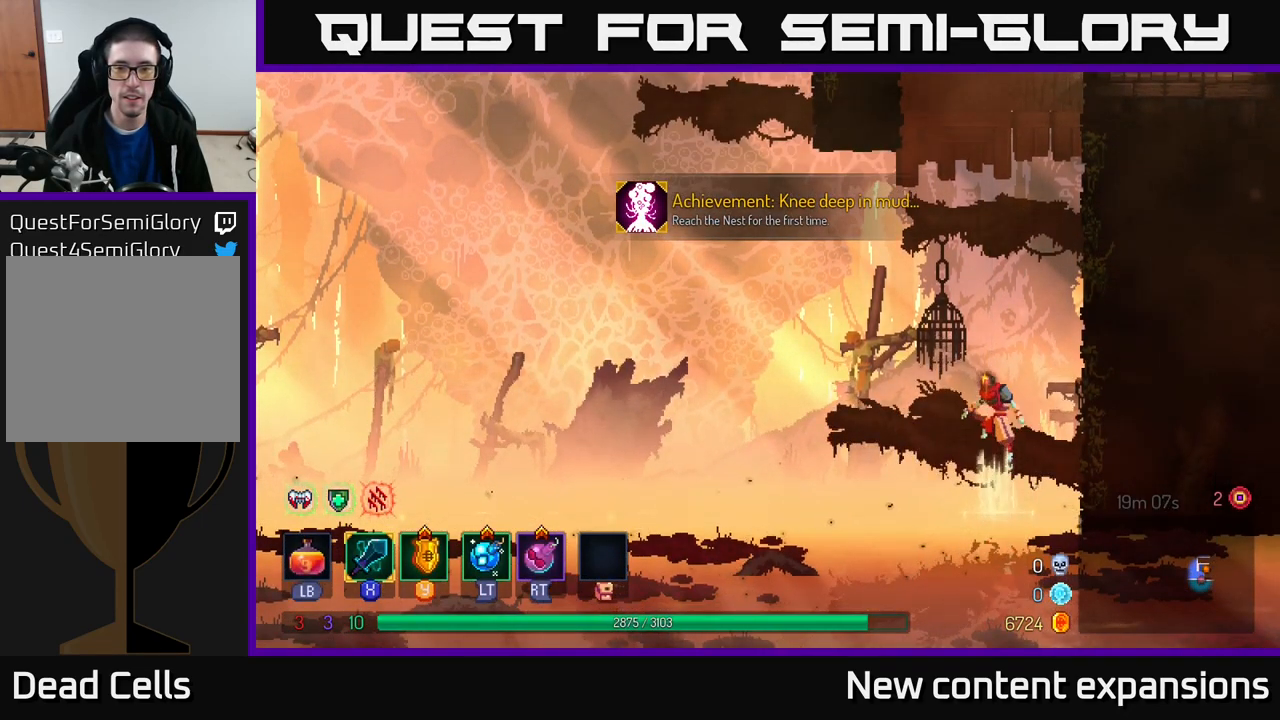
{"buttons": [], "left_stick": "left", "right_stick": "center", "events": [[184, "left_stick", "left"], [200, "A", "up"]]}
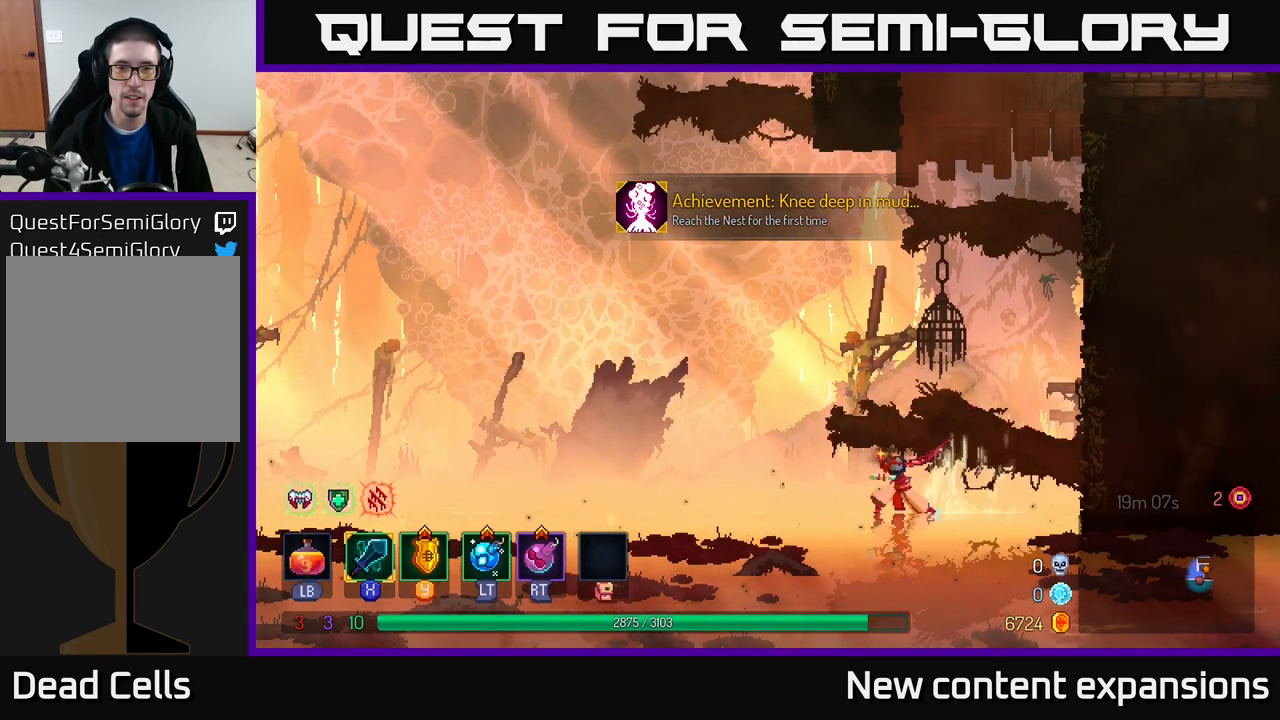
{"buttons": [], "left_stick": "left", "right_stick": "center", "events": []}
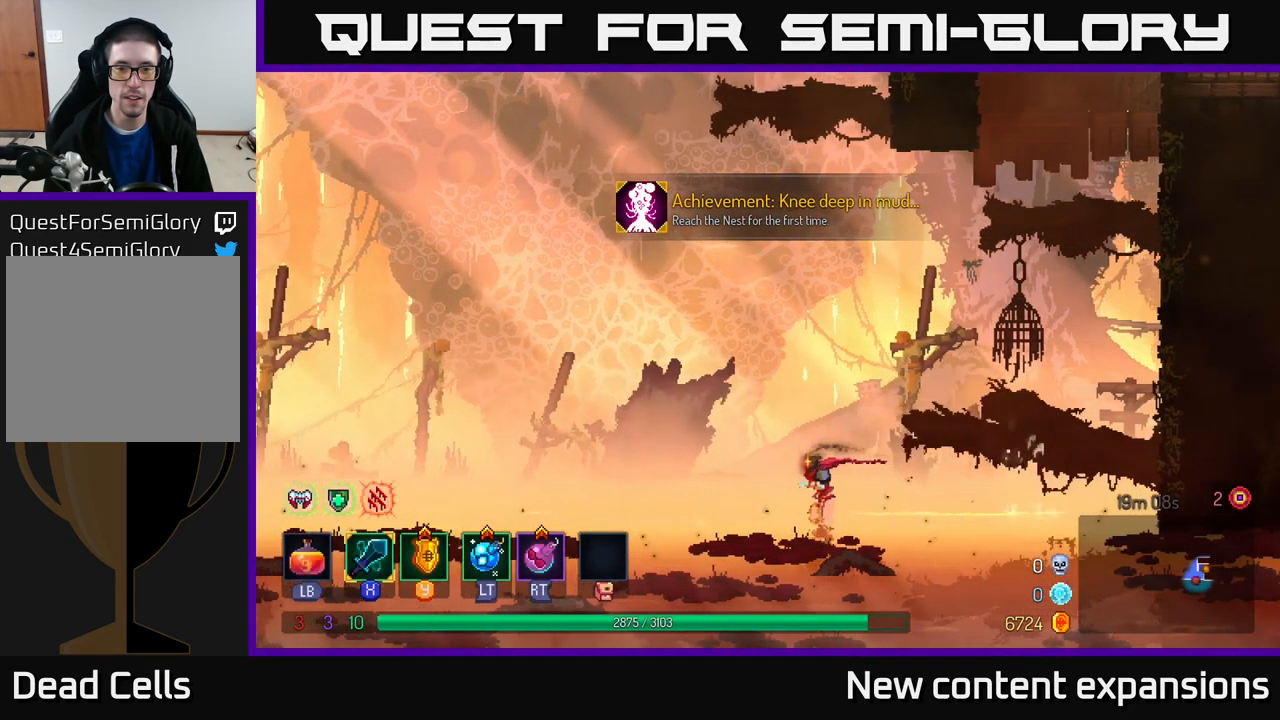
{"buttons": [], "left_stick": "left", "right_stick": "center", "events": []}
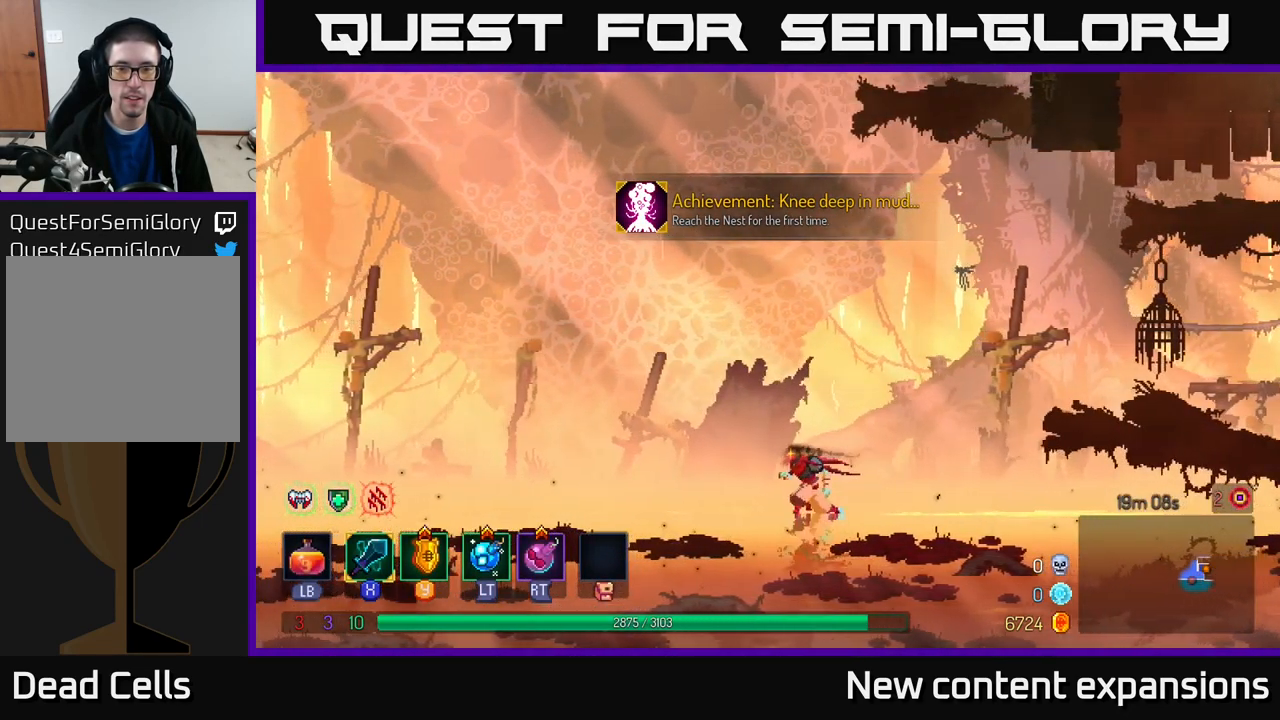
{"buttons": [], "left_stick": "left", "right_stick": "center", "events": []}
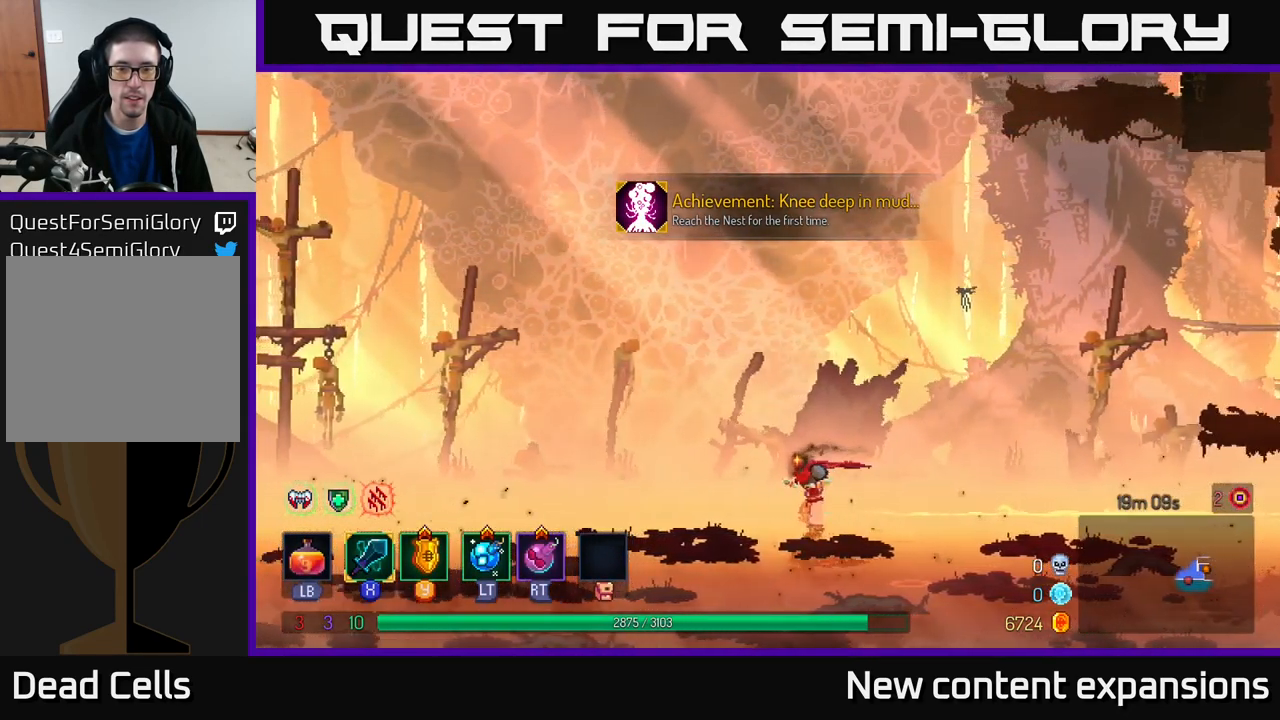
{"buttons": [], "left_stick": "left", "right_stick": "center", "events": []}
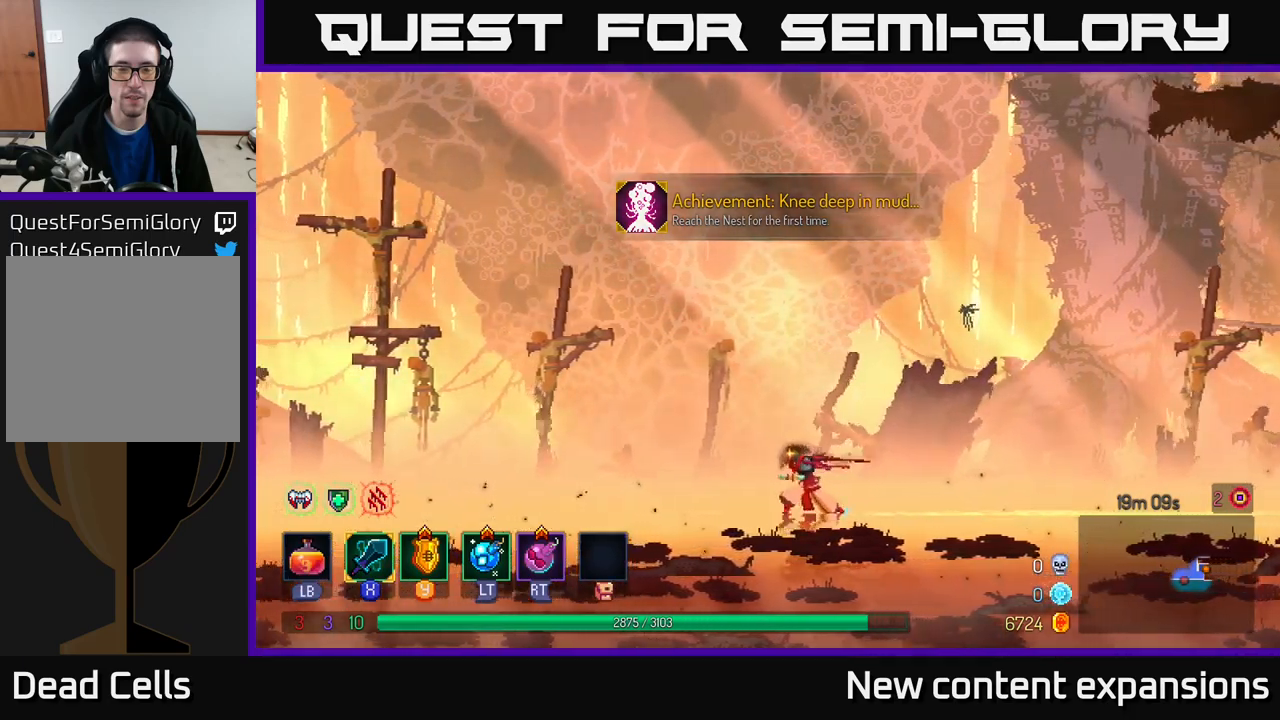
{"buttons": [], "left_stick": "left", "right_stick": "center", "events": []}
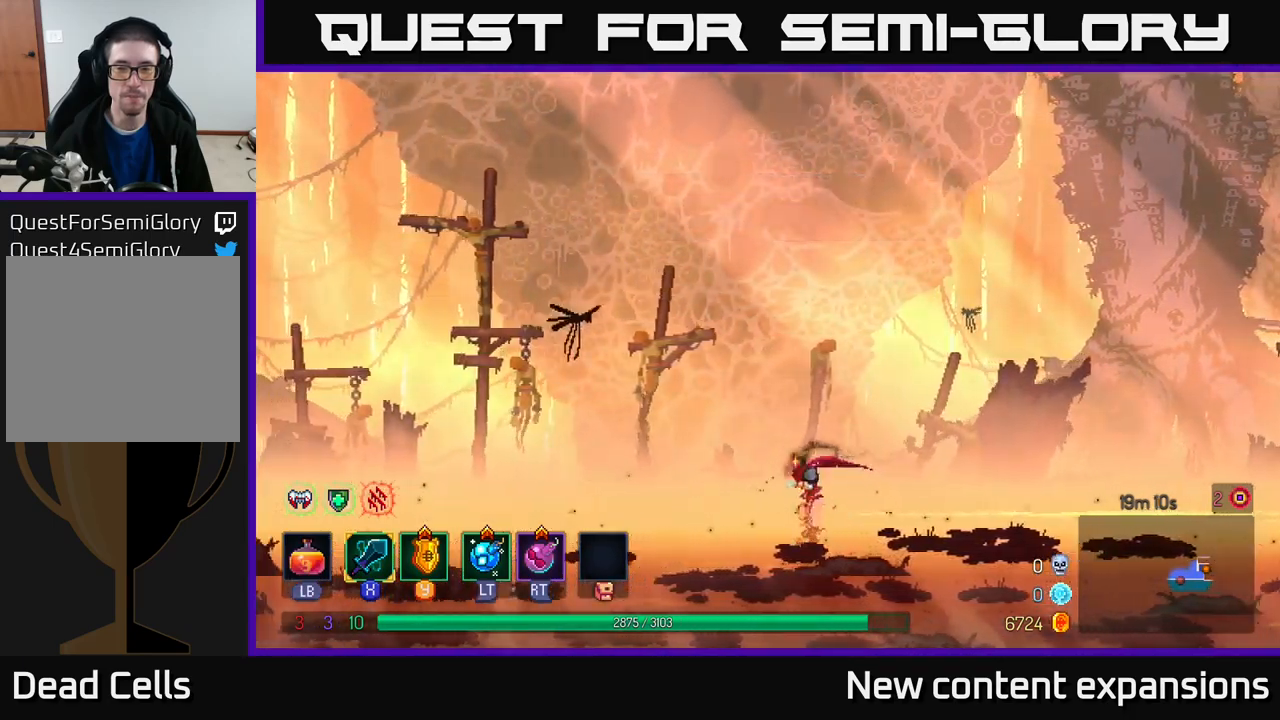
{"buttons": [], "left_stick": "left", "right_stick": "center", "events": []}
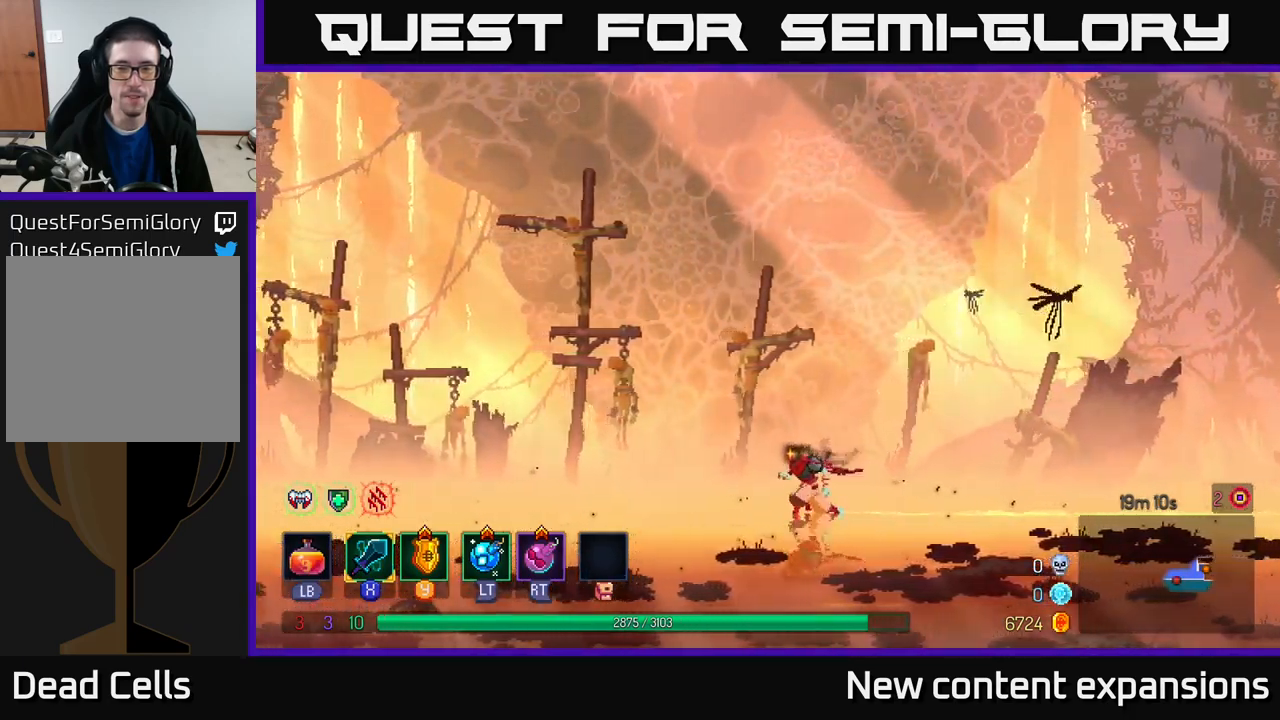
{"buttons": [], "left_stick": "left", "right_stick": "center", "events": []}
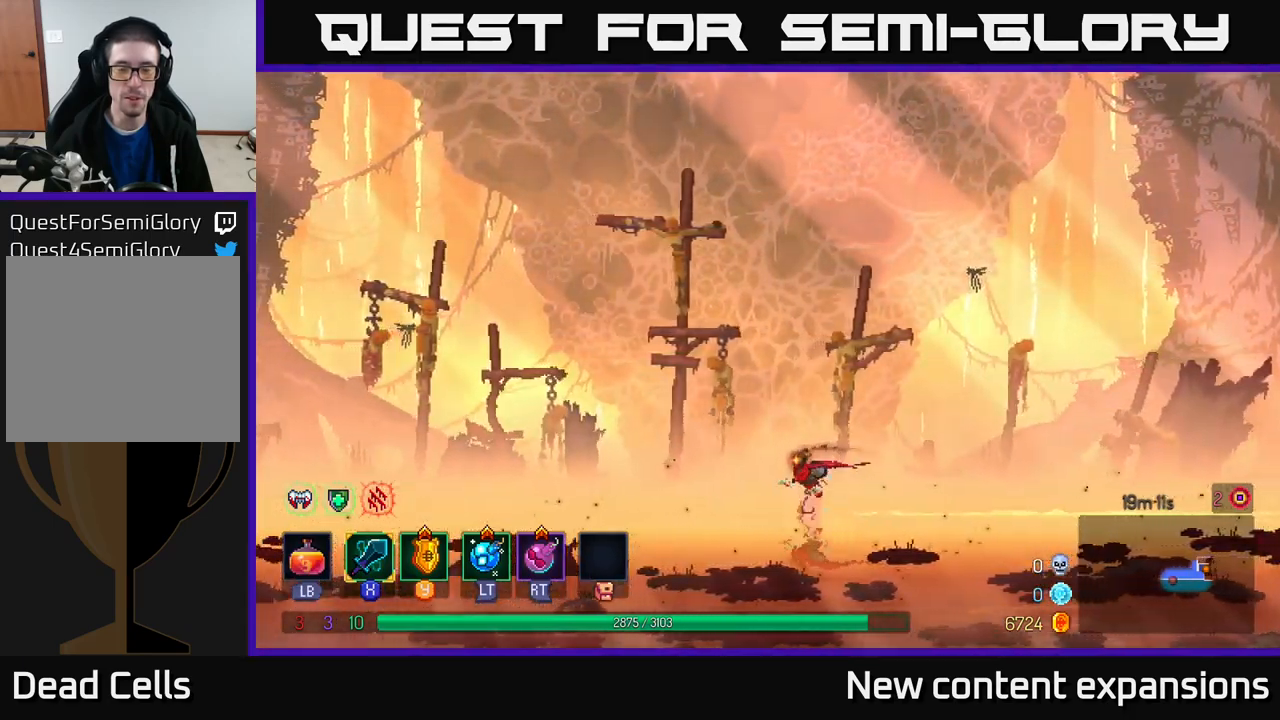
{"buttons": [], "left_stick": "left", "right_stick": "center", "events": []}
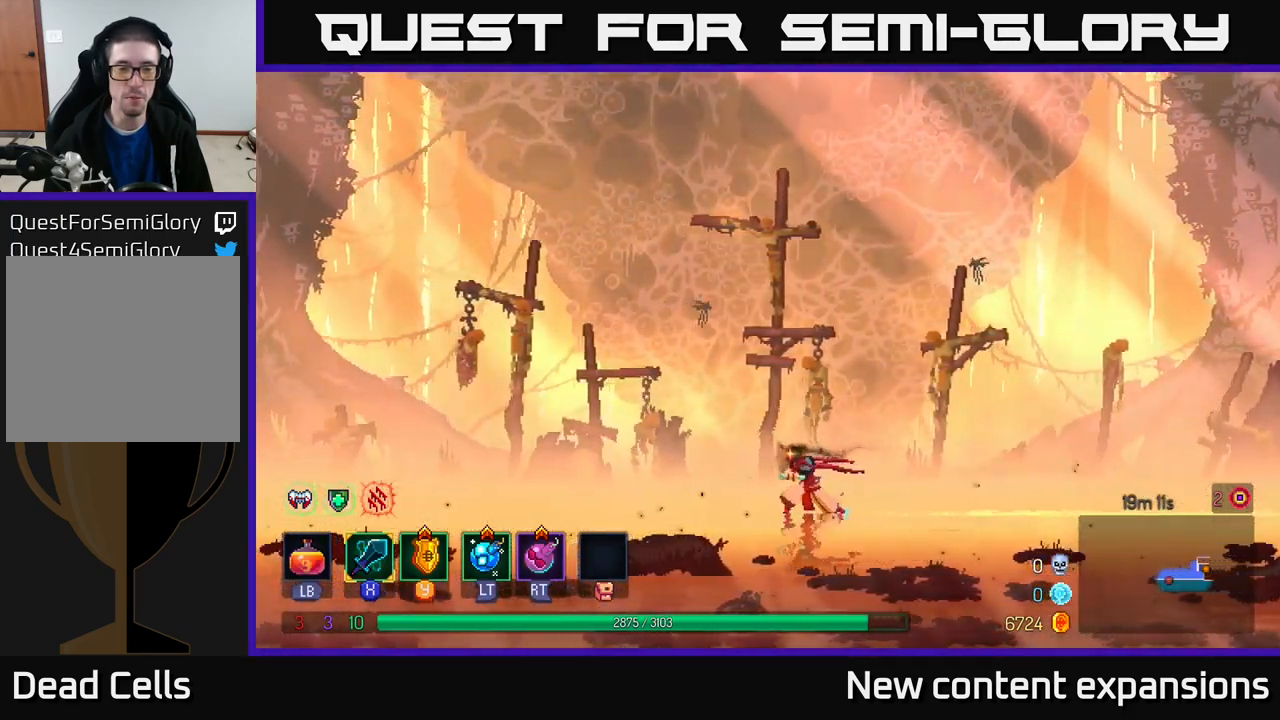
{"buttons": [], "left_stick": "left", "right_stick": "center", "events": []}
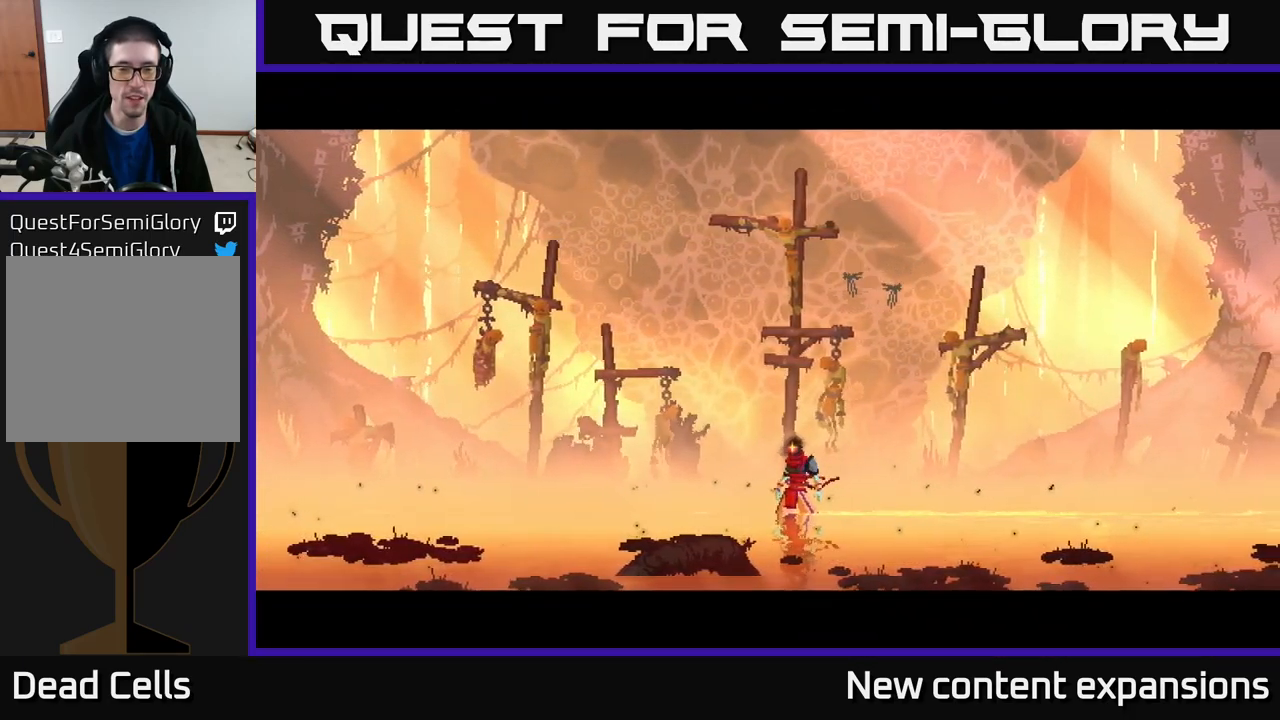
{"buttons": [], "left_stick": "center", "right_stick": "center", "events": [[150, "left_stick", "center"]]}
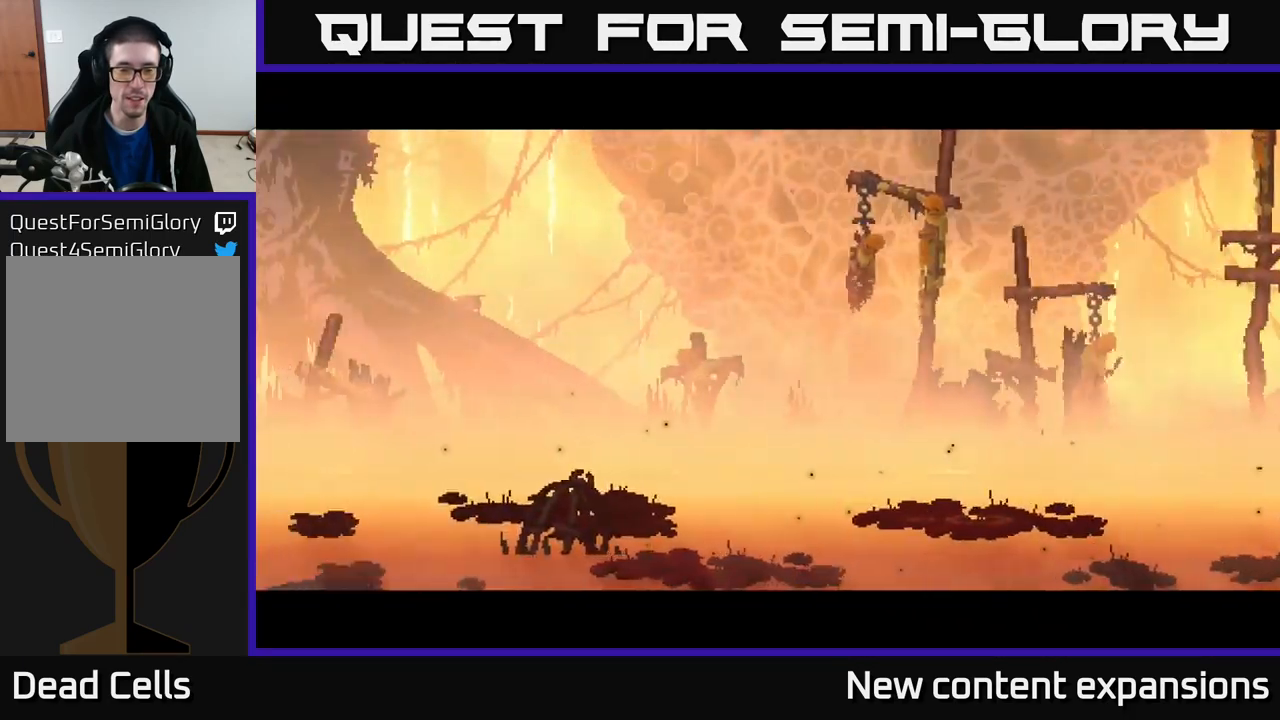
{"buttons": [], "left_stick": "center", "right_stick": "center", "events": []}
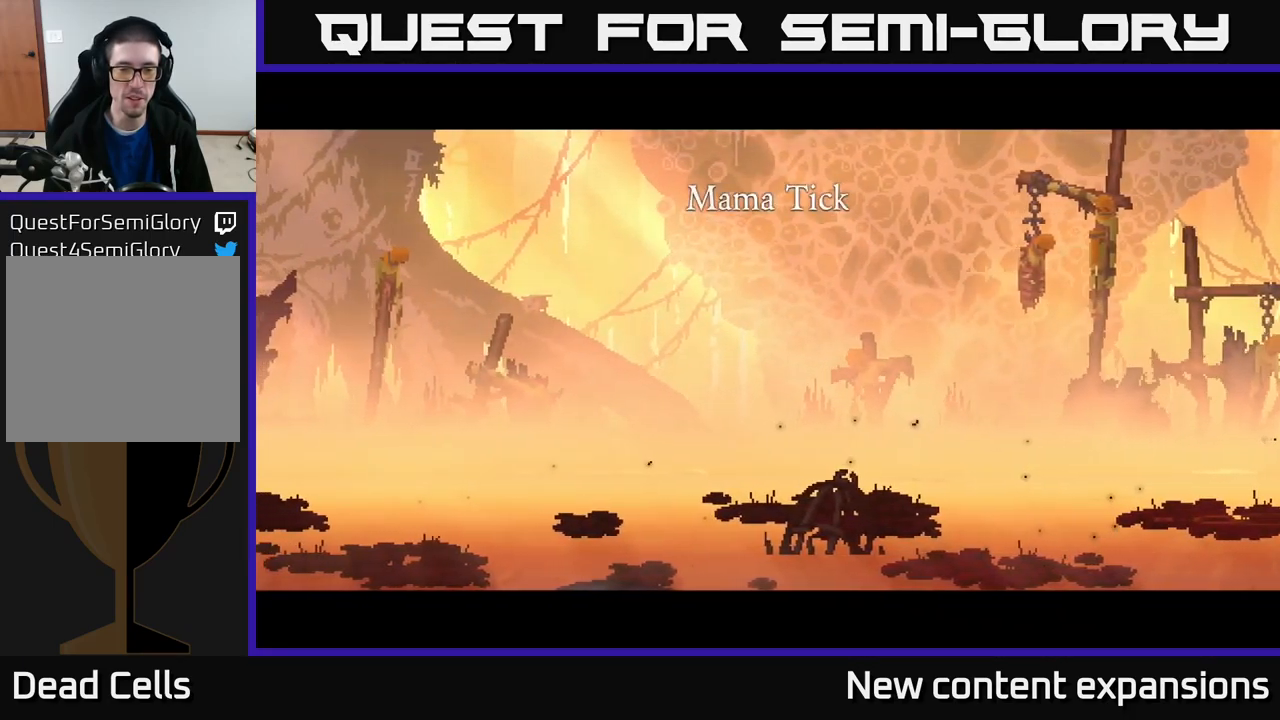
{"buttons": [], "left_stick": "left", "right_stick": "center", "events": [[250, "left_stick", "left"]]}
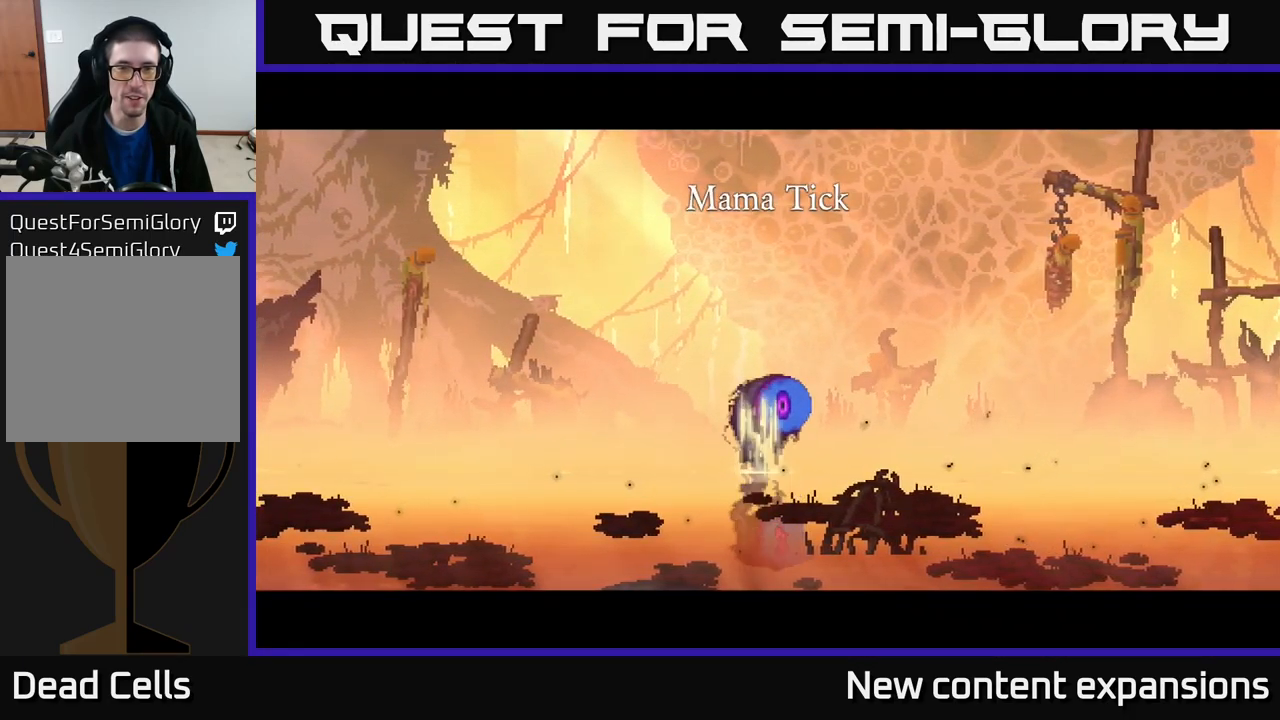
{"buttons": [], "left_stick": "center", "right_stick": "center", "events": [[33, "left_stick", "center"]]}
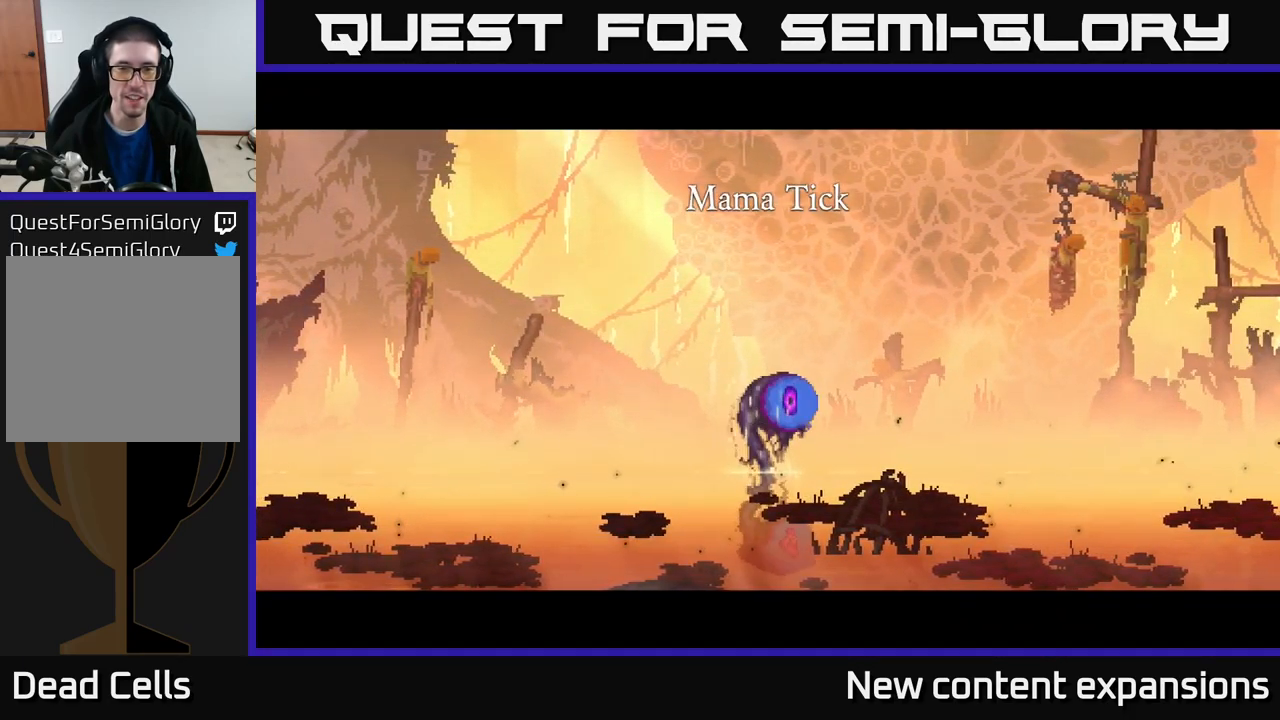
{"buttons": [], "left_stick": "center", "right_stick": "center", "events": []}
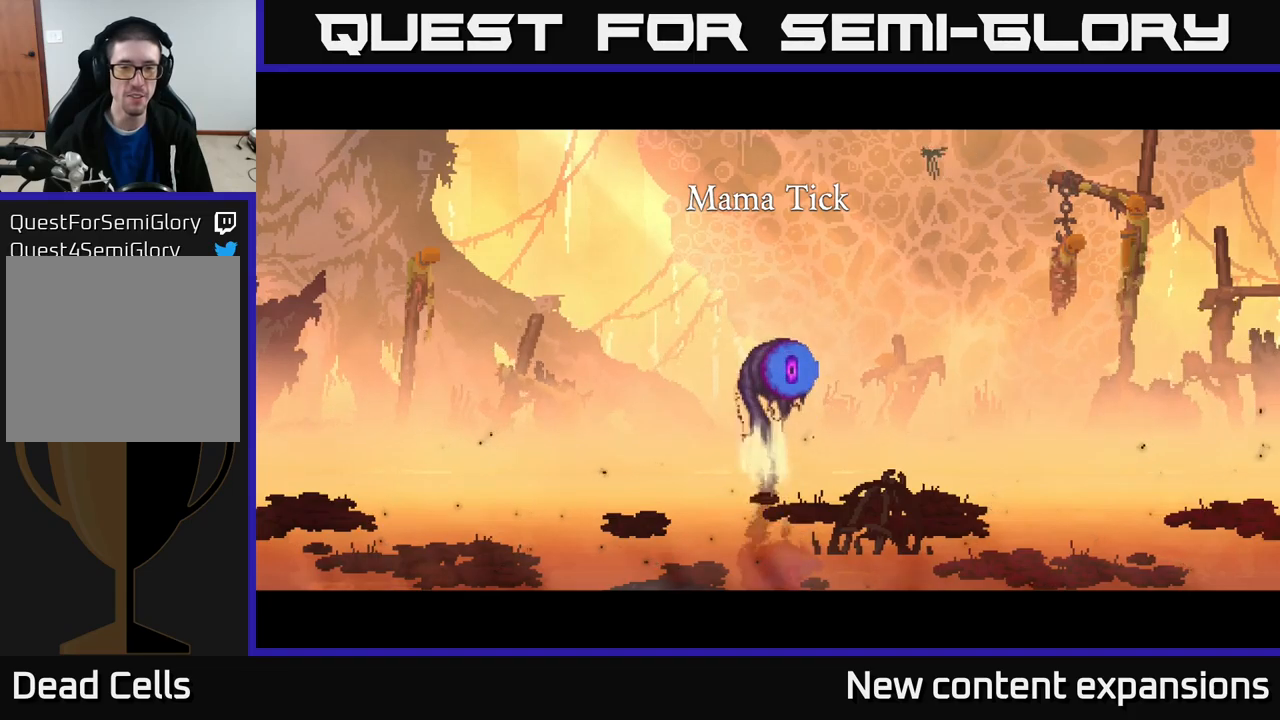
{"buttons": [], "left_stick": "right", "right_stick": "center", "events": [[317, "left_stick", "right"]]}
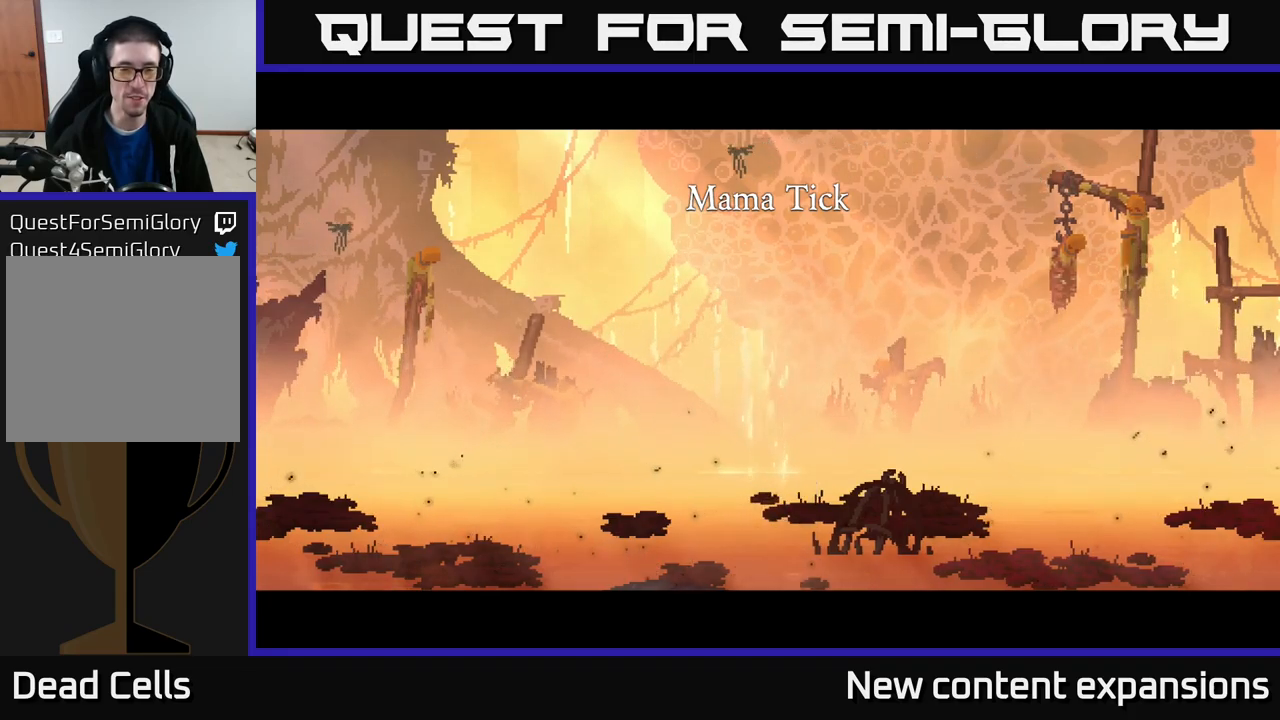
{"buttons": [], "left_stick": "right", "right_stick": "center", "events": []}
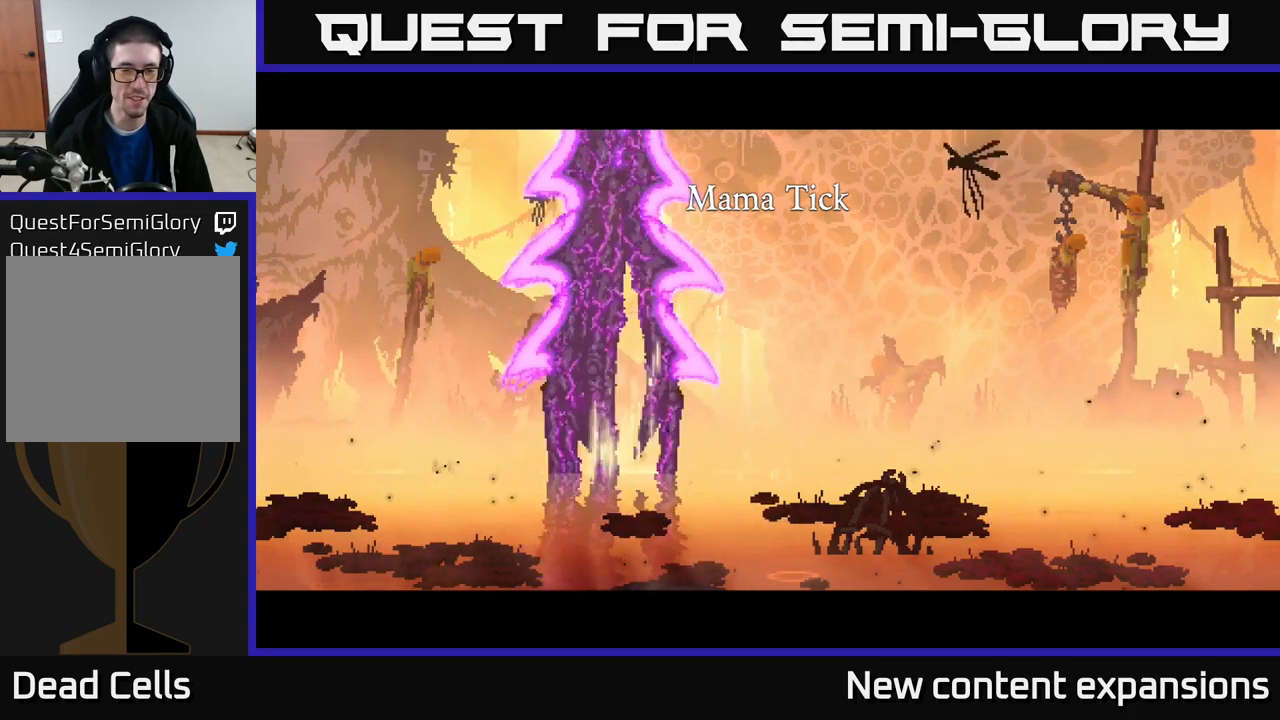
{"buttons": [], "left_stick": "center", "right_stick": "center", "events": [[433, "left_stick", "center"]]}
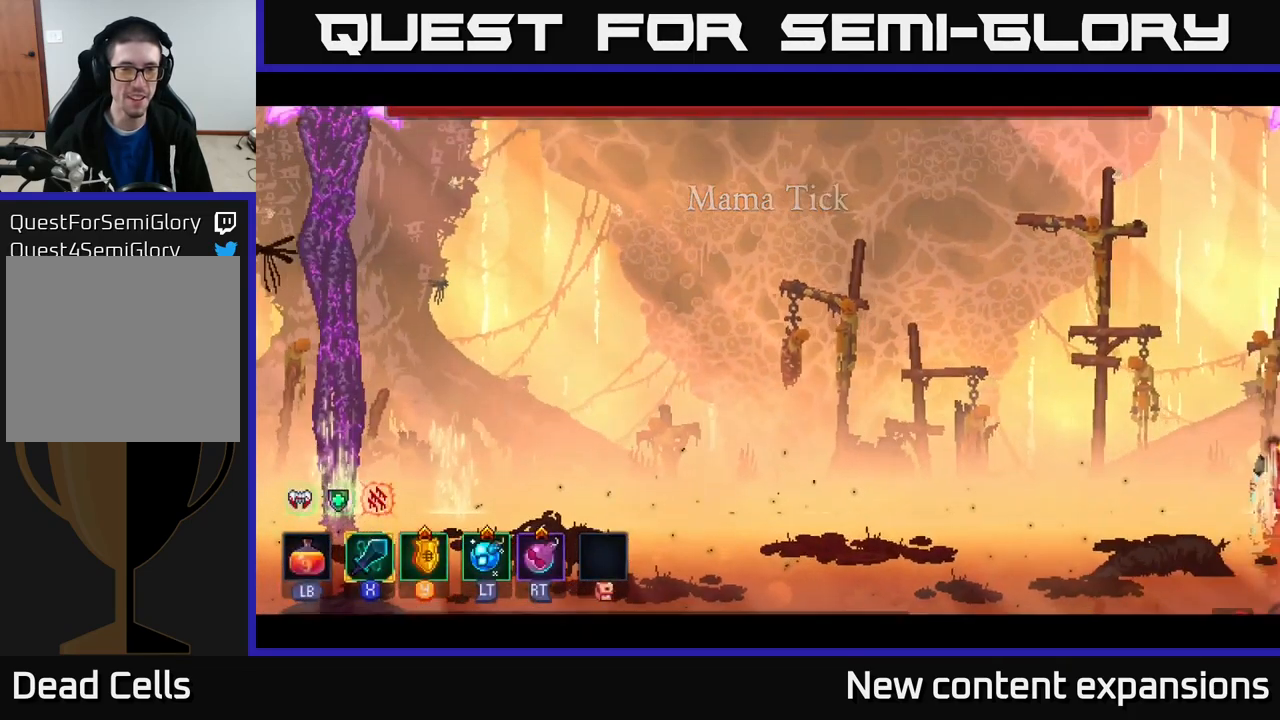
{"buttons": [], "left_stick": "right", "right_stick": "center", "events": [[283, "left_stick", "right"]]}
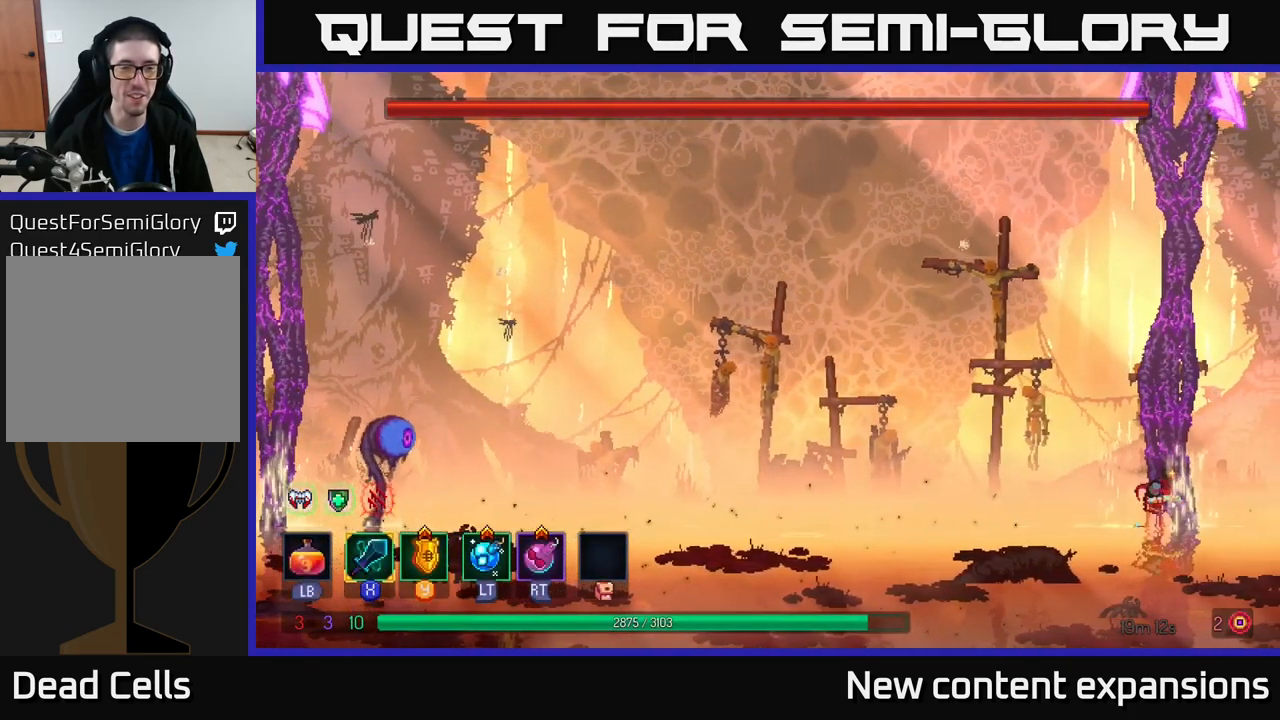
{"buttons": ["A"], "left_stick": "left", "right_stick": "center", "events": [[217, "left_stick", "center"], [267, "left_stick", "left"], [500, "A", "down"]]}
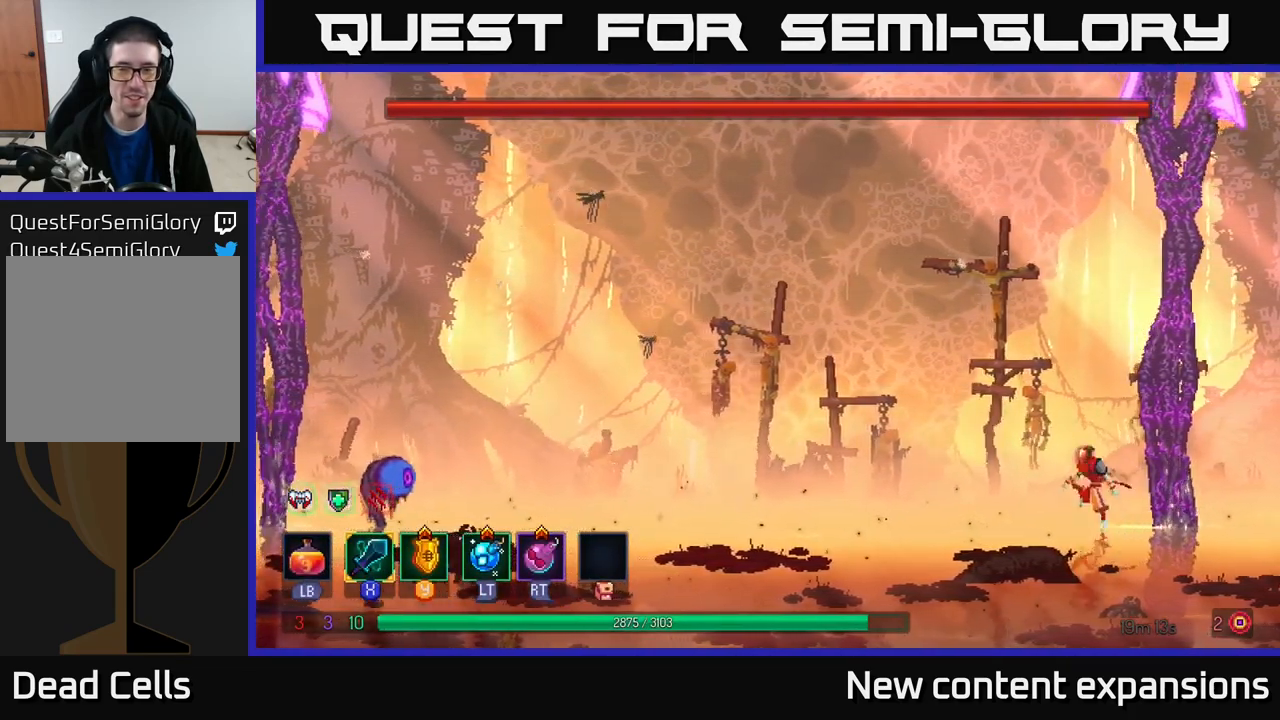
{"buttons": [], "left_stick": "left", "right_stick": "center", "events": [[317, "A", "up"]]}
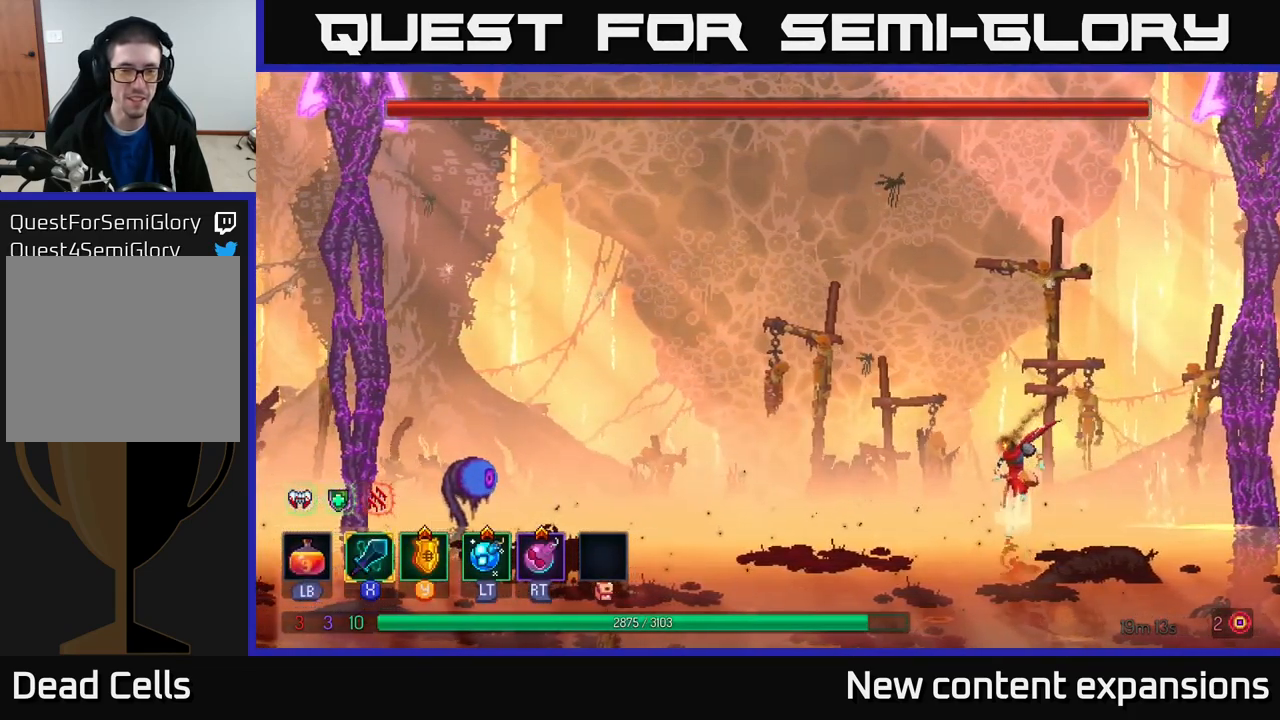
{"buttons": [], "left_stick": "left", "right_stick": "center", "events": []}
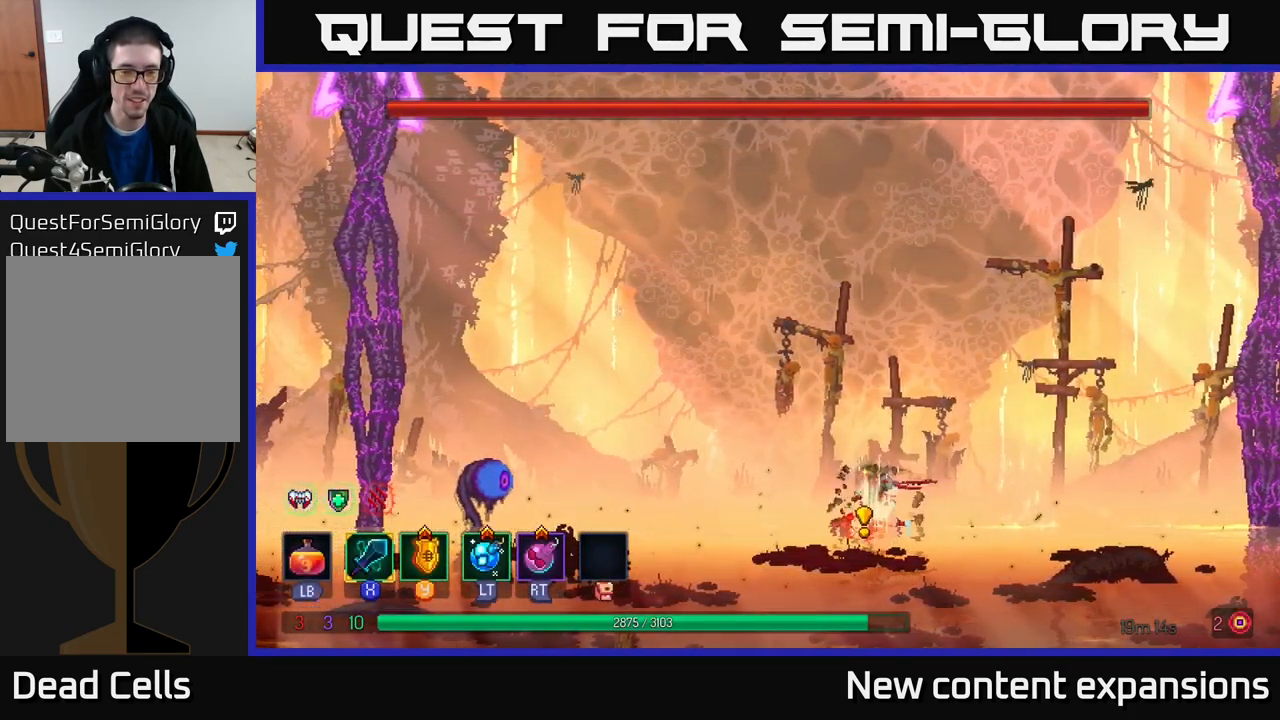
{"buttons": [], "left_stick": "up-left", "right_stick": "center", "events": [[117, "A", "down"], [317, "L2", "down"], [367, "A", "up"], [433, "L2", "up"], [500, "left_stick", "up-left"]]}
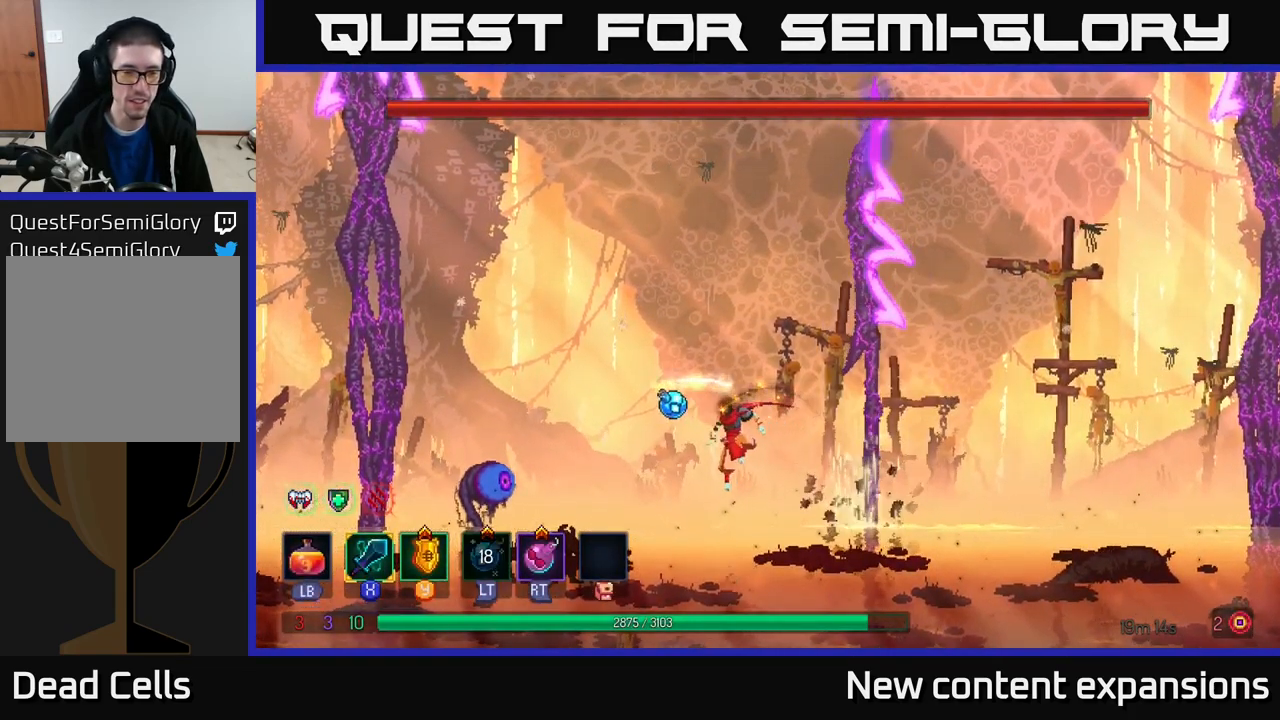
{"buttons": ["X"], "left_stick": "up-left", "right_stick": "center", "events": [[450, "X", "down"]]}
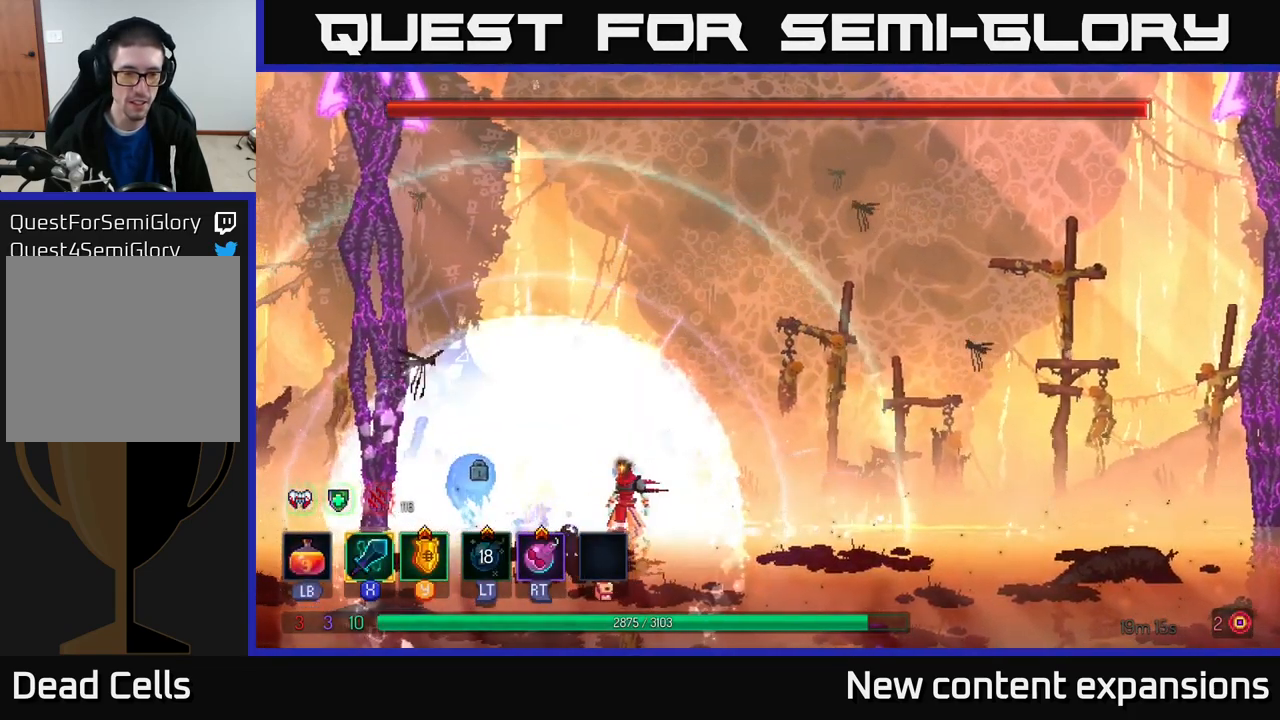
{"buttons": [], "left_stick": "up-left", "right_stick": "center", "events": [[17, "X", "up"]]}
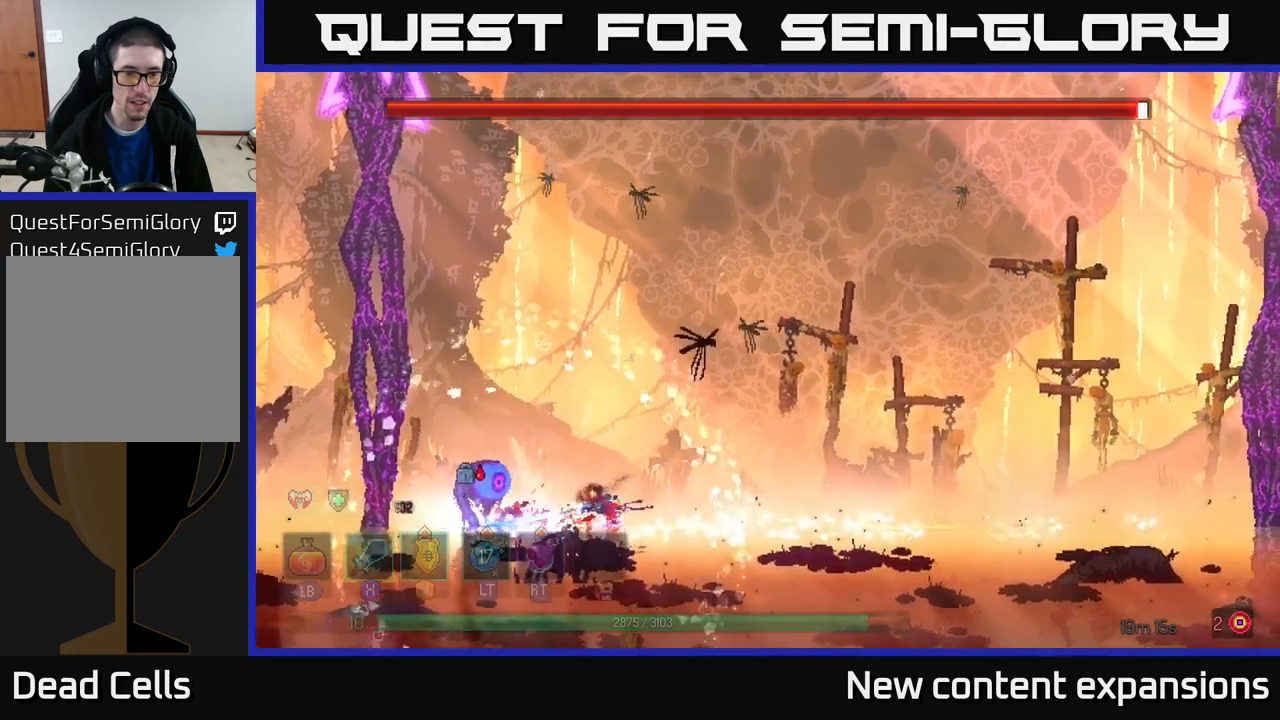
{"buttons": [], "left_stick": "up-left", "right_stick": "center", "events": [[84, "X", "down"], [200, "X", "up"]]}